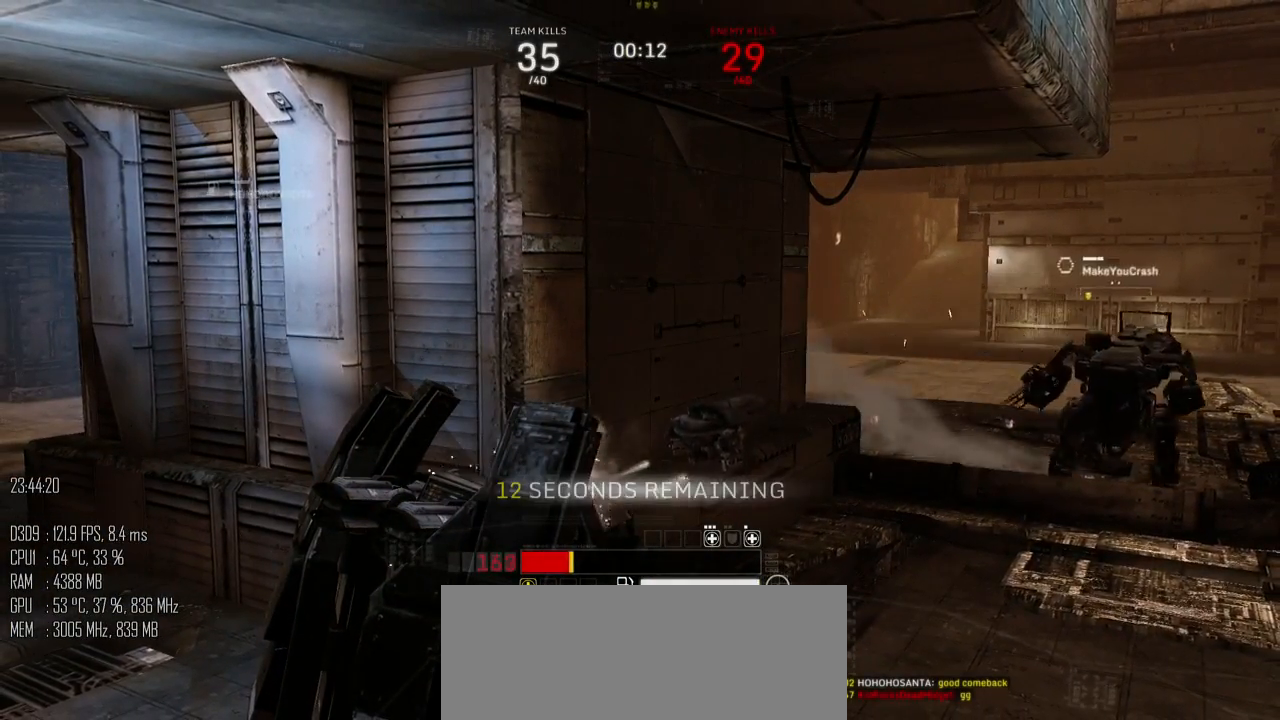
Gameplay with keyboard and mouse; each line is a JSON object with the keys and mouse buttons held at the frame after it. "events" lists presses ("down") and releases ("up") of ".", "/", "0", "1", "2", "3", "4", "5", "6", "7", "8", "9", "a", "alt", "b", "backslash", "backspace", "c", "caps_lock", "comma", "ctrl", "d", "e", "equals", "escape", "f", "g", "h", "i", "j", "k", "l", "lbracket", "m", "minus", "n", "o", "p", "q", "quote", "r", "rbracket", "return", "s", "semicolon", "shift_l", "shift_r", "space", "super", "t", "tab", "u", "v", "w", "x", "y", "z", "mouse_left", "mouse_right", "mouse_mb4" and "mouse_mb5" between this image and that frame as [ms after this image, input, new state], when the widget could be followed in between. "mouse_left", "mouse_right", "mouse_mb4", "mouse_mb5" = the "left", "right", "mb4", "mb5" buttons of the "mouse" list. No other keys are recorded. "mouse_move" is the direction in which the mouse moves at that frame (one of eight, or "still"), when it could be read.
{"keys": ["c"], "mouse": [], "mouse_move": "left", "events": []}
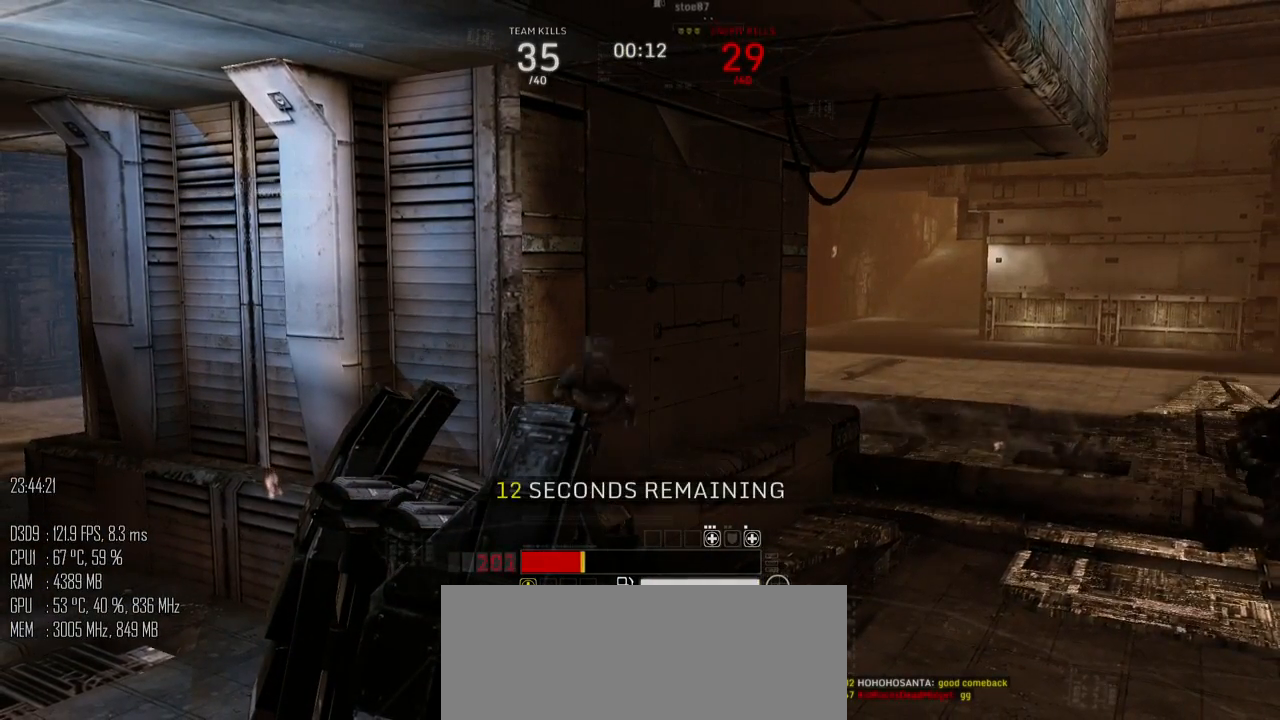
{"keys": ["c"], "mouse": [], "mouse_move": "left", "events": []}
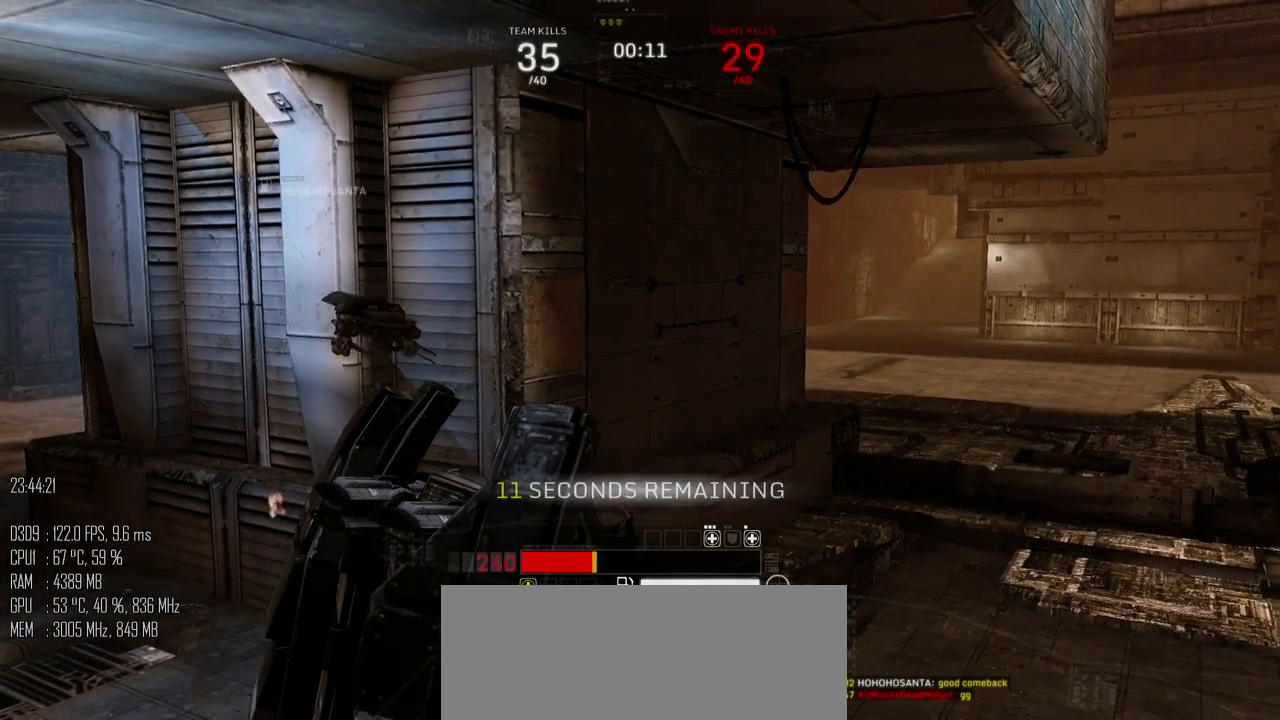
{"keys": ["c"], "mouse": [], "mouse_move": "left", "events": []}
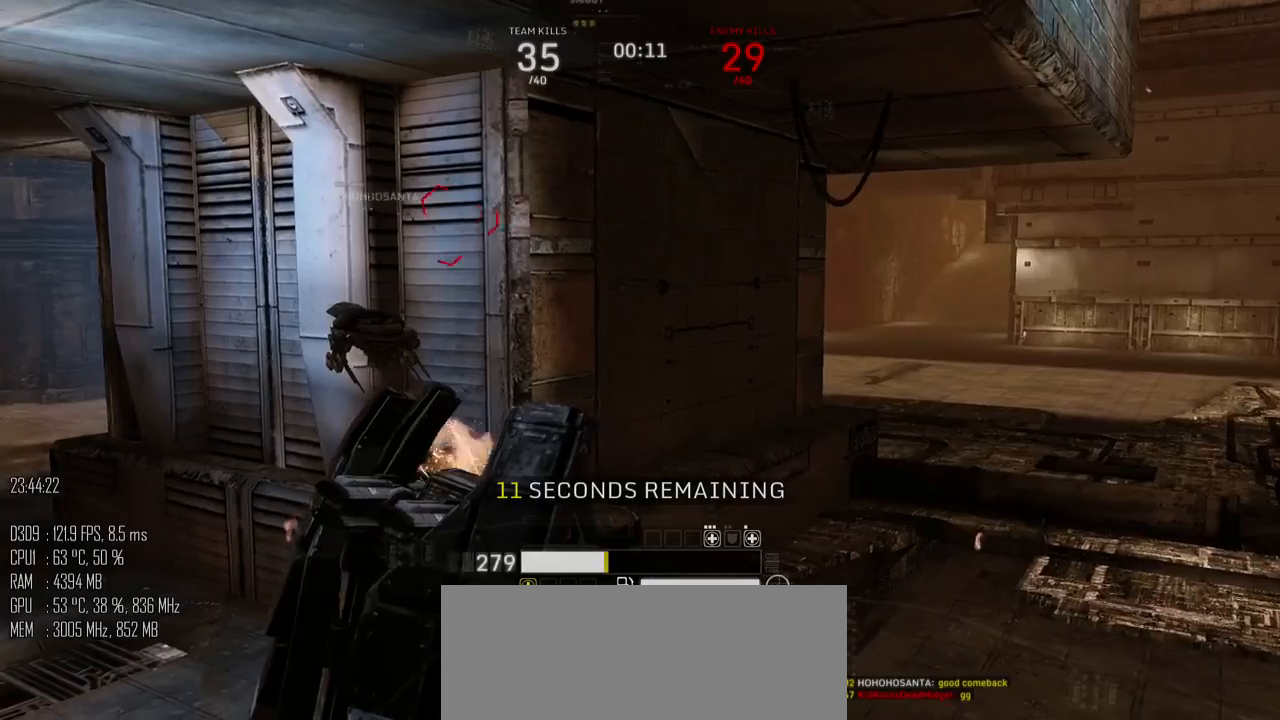
{"keys": ["c"], "mouse": [], "mouse_move": "left", "events": []}
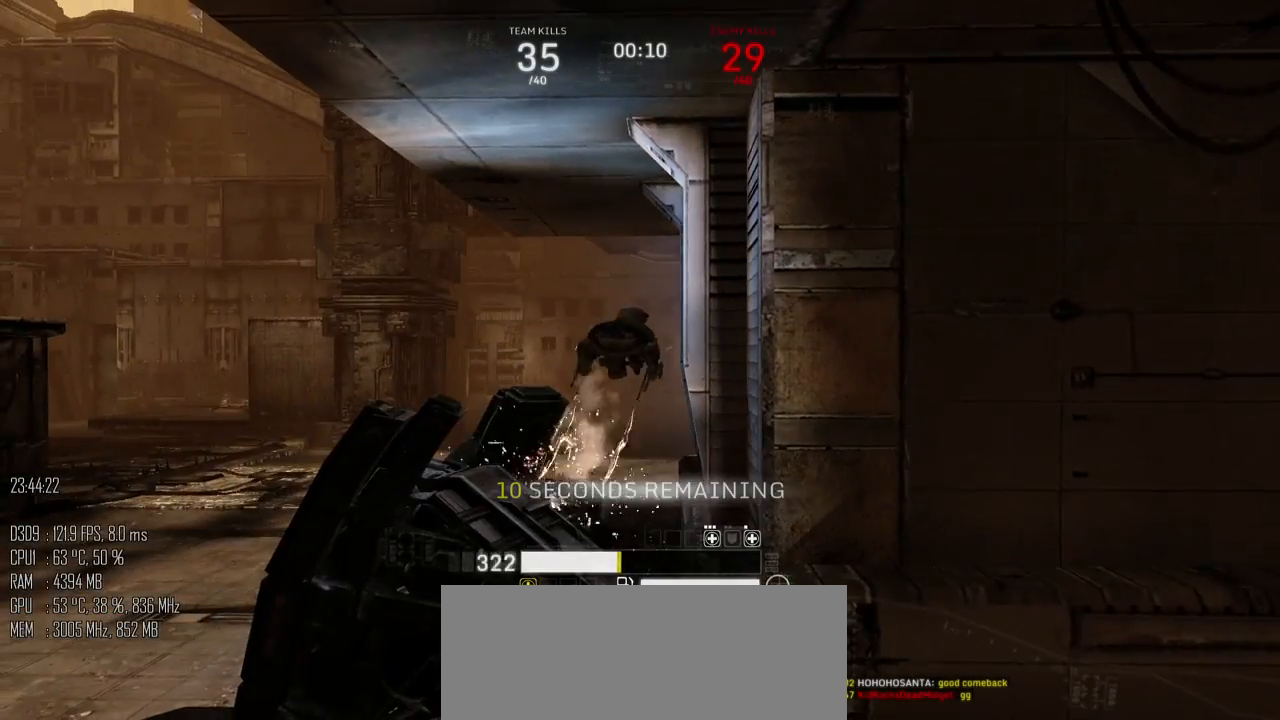
{"keys": ["c"], "mouse": [], "mouse_move": "up-left", "events": []}
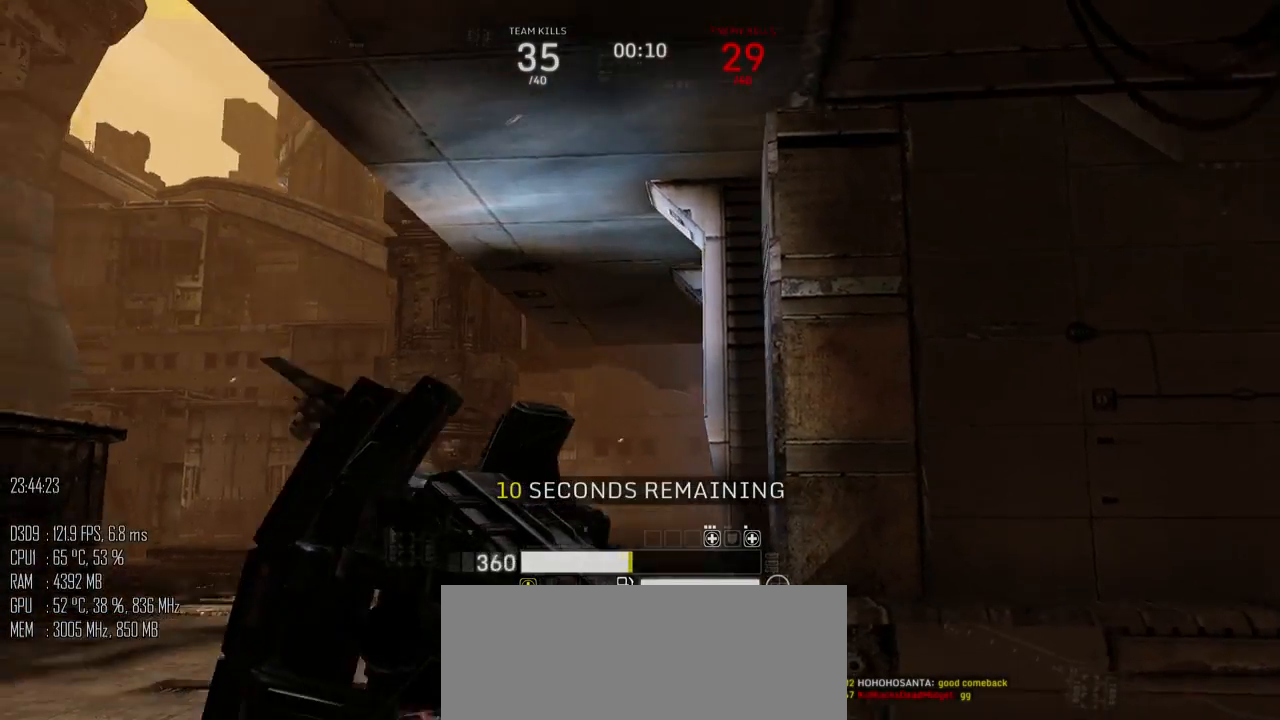
{"keys": ["c"], "mouse": [], "mouse_move": "right", "events": []}
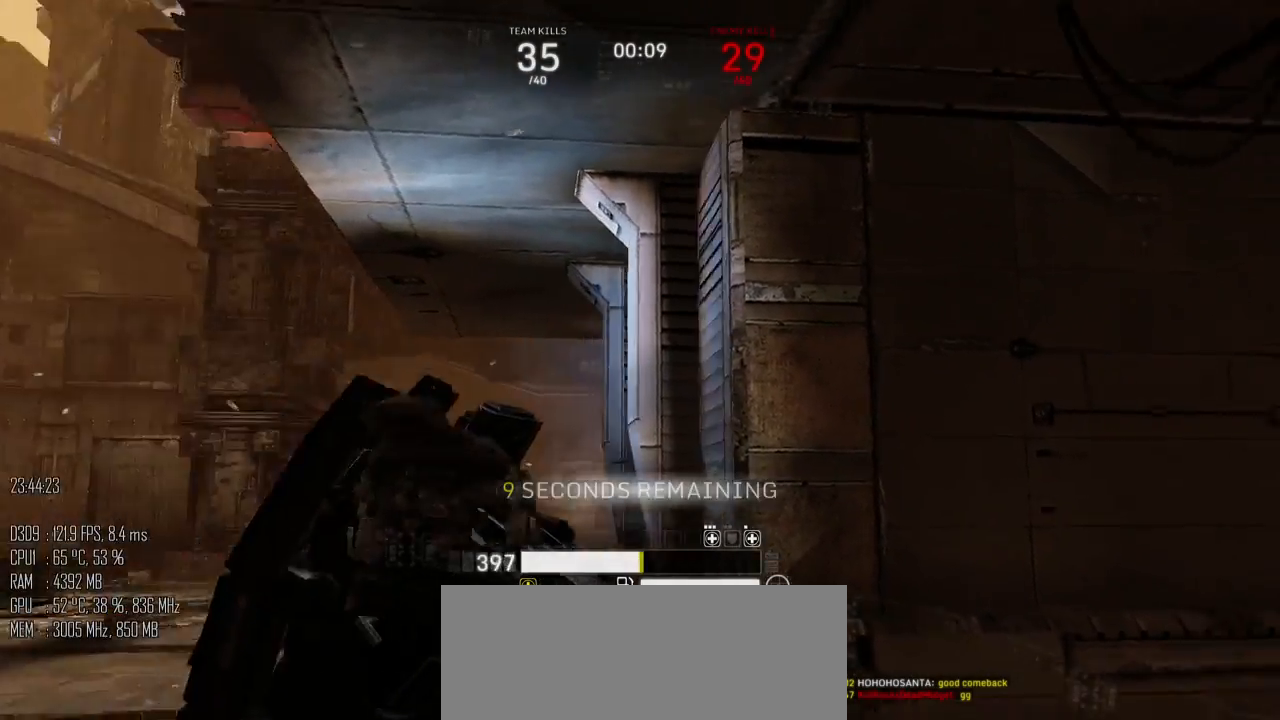
{"keys": ["c"], "mouse": [], "mouse_move": "right", "events": []}
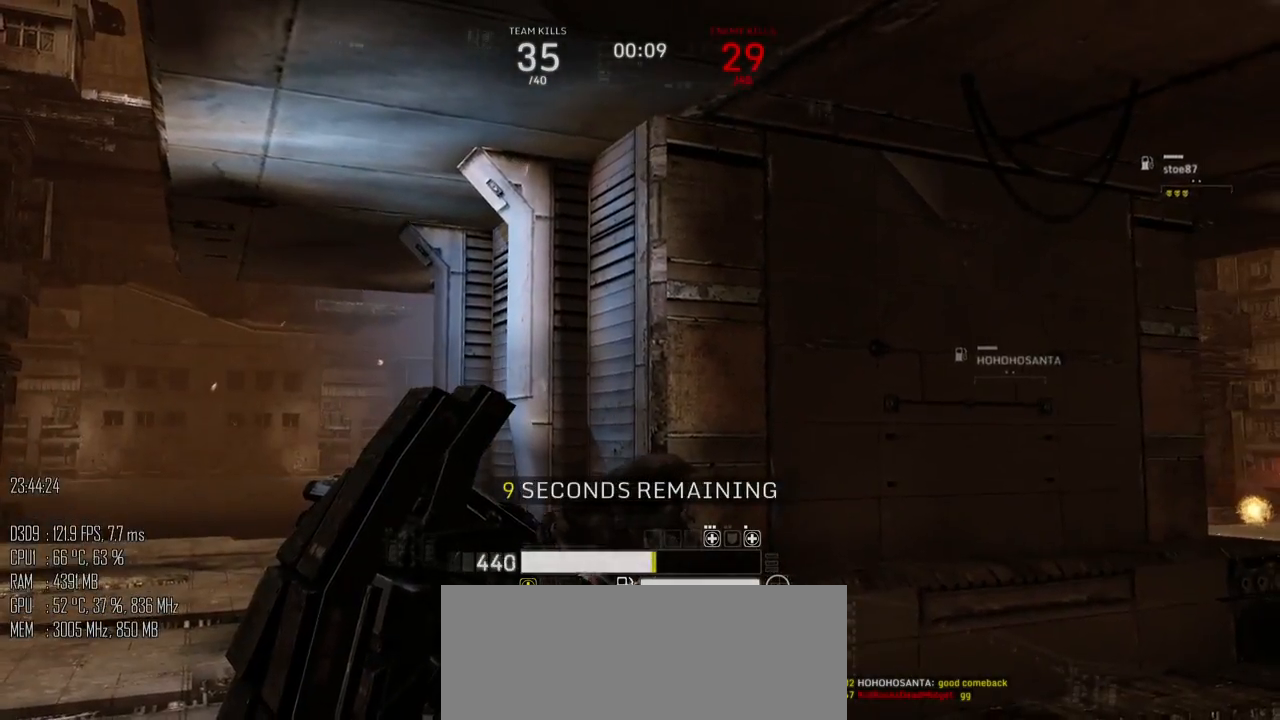
{"keys": ["c"], "mouse": [], "mouse_move": "down-right", "events": []}
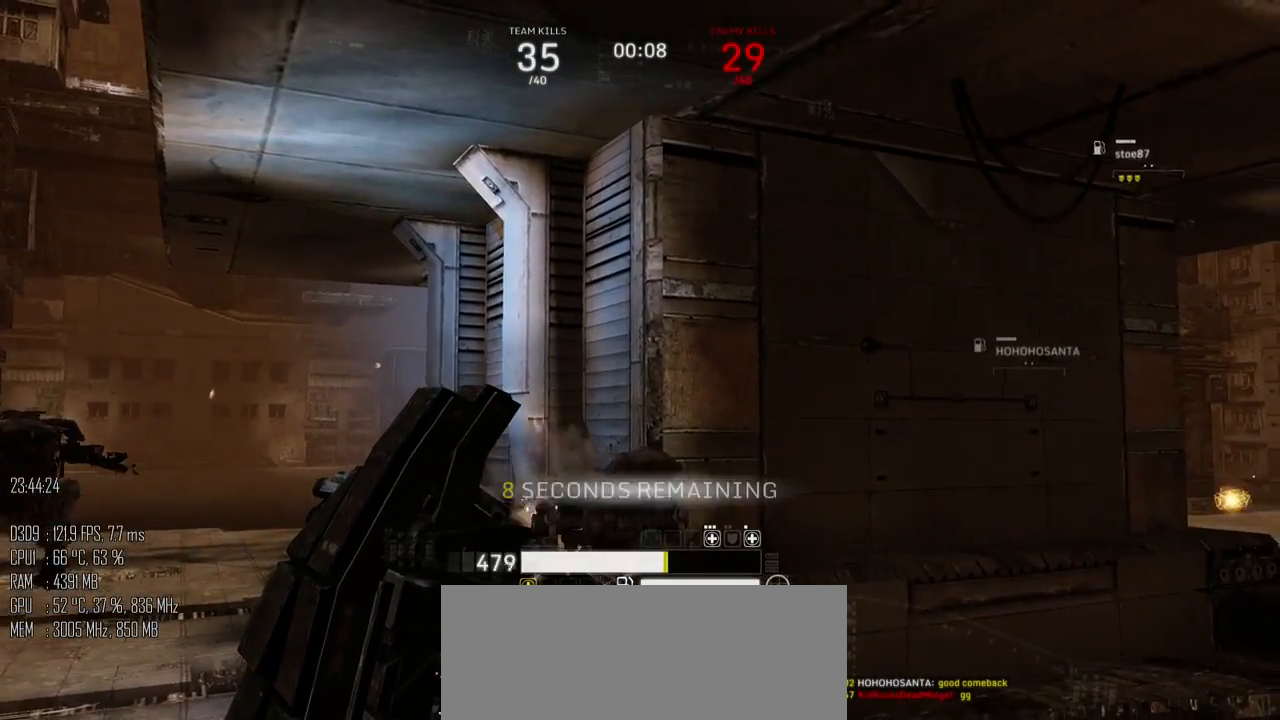
{"keys": ["c"], "mouse": [], "mouse_move": "right", "events": []}
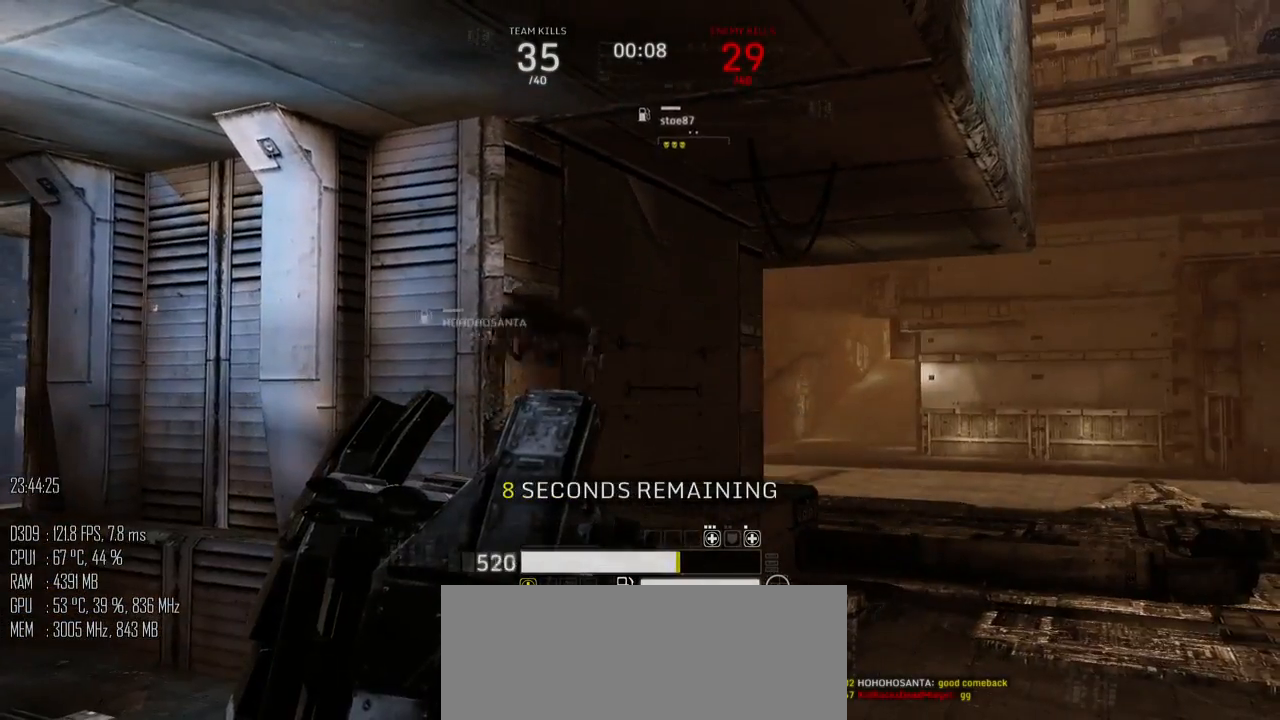
{"keys": ["c"], "mouse": [], "mouse_move": "right", "events": []}
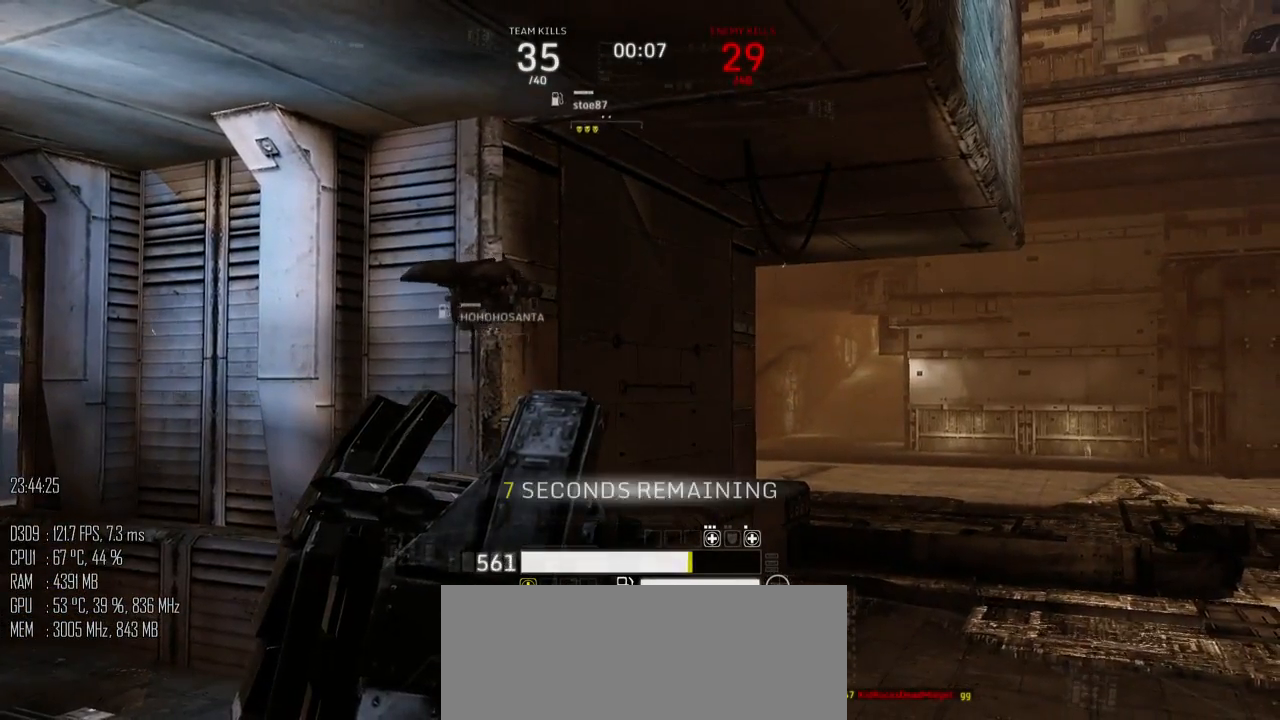
{"keys": ["c"], "mouse": [], "mouse_move": "right", "events": []}
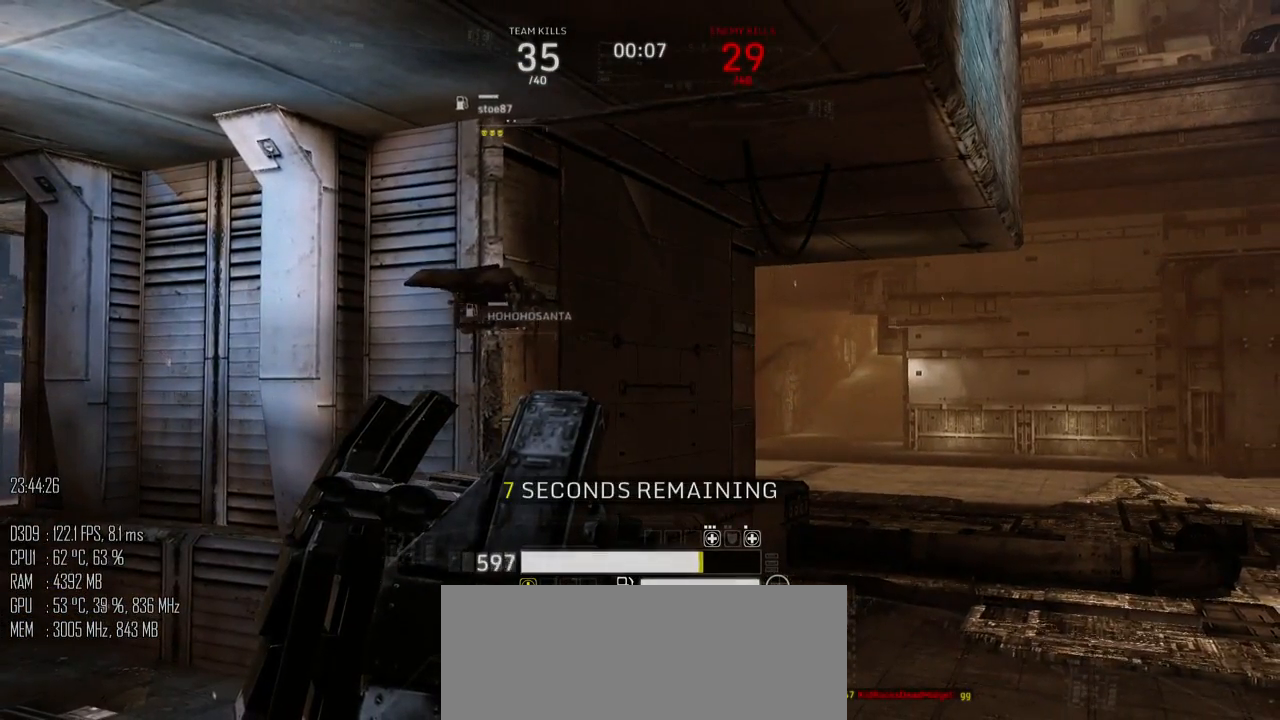
{"keys": ["c"], "mouse": [], "mouse_move": "right", "events": []}
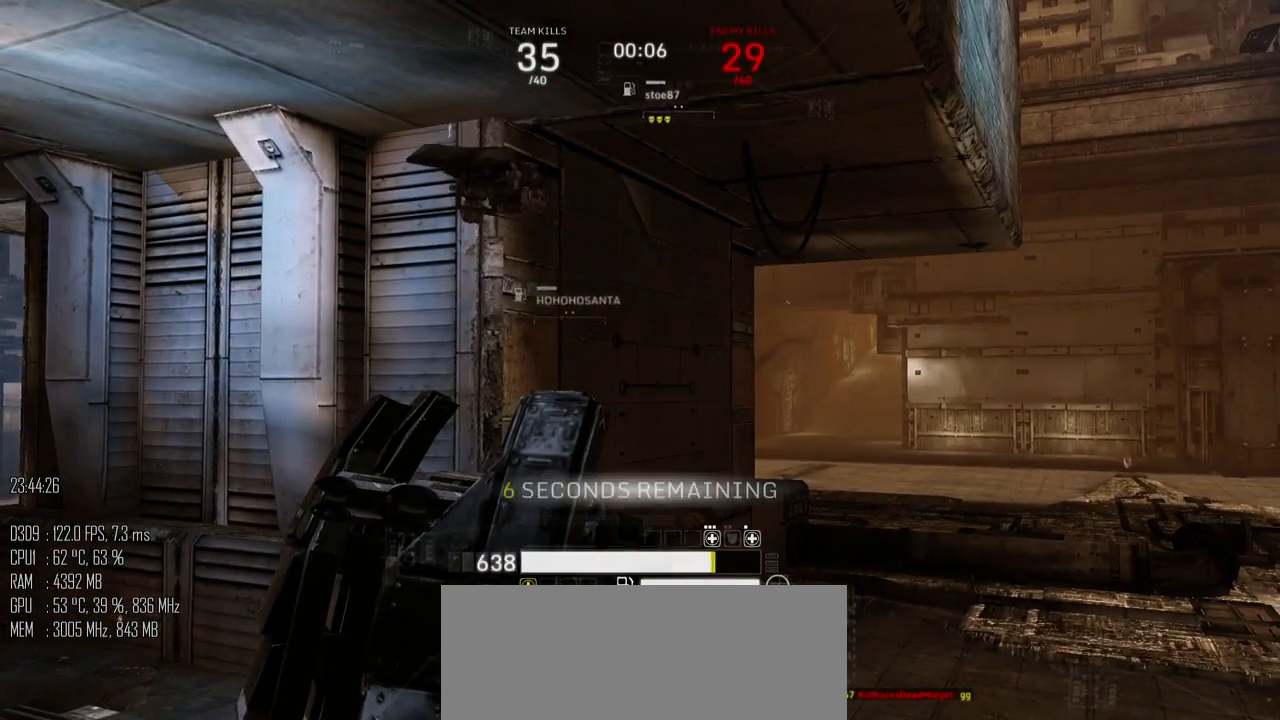
{"keys": ["c"], "mouse": [], "mouse_move": "right", "events": []}
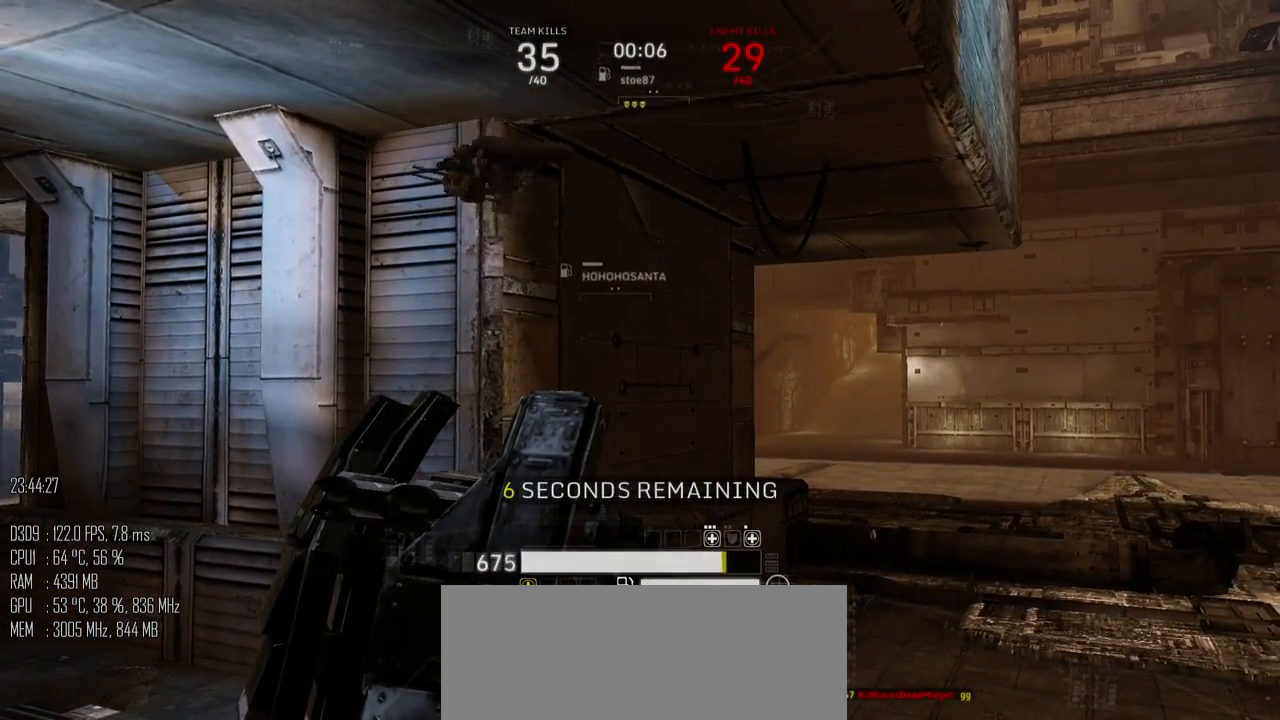
{"keys": ["c"], "mouse": [], "mouse_move": "right", "events": []}
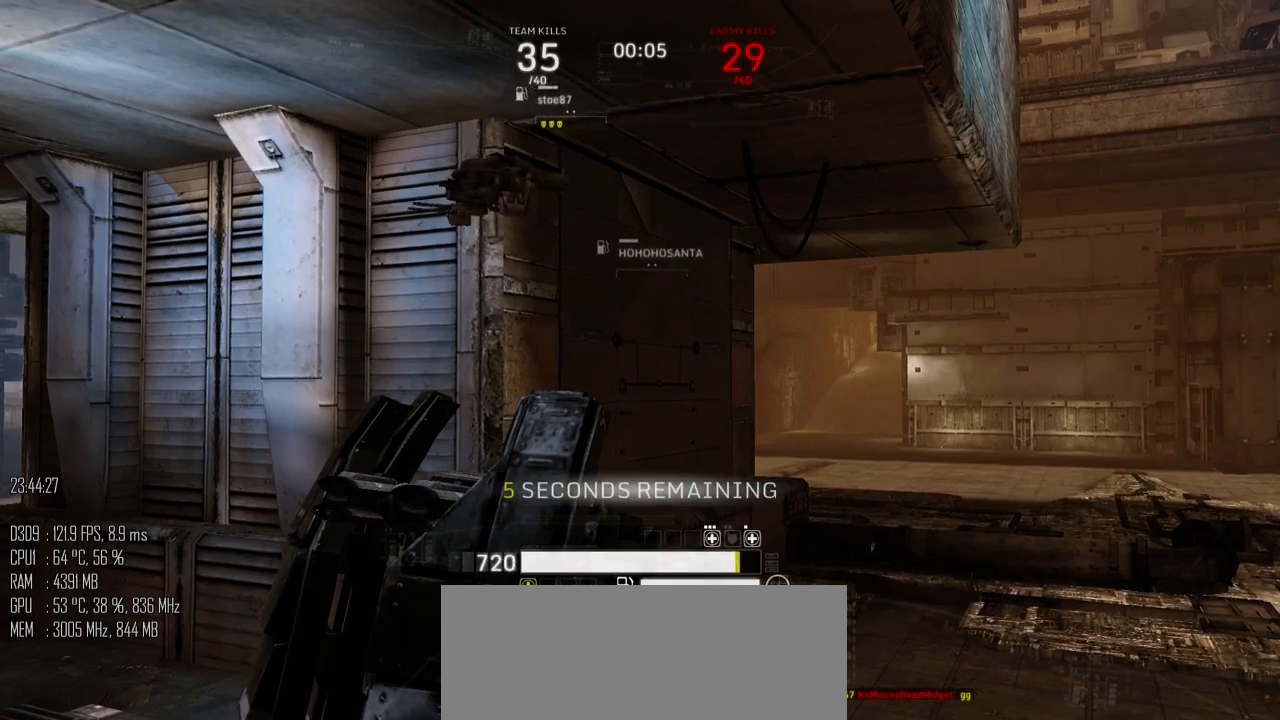
{"keys": ["c"], "mouse": [], "mouse_move": "right", "events": []}
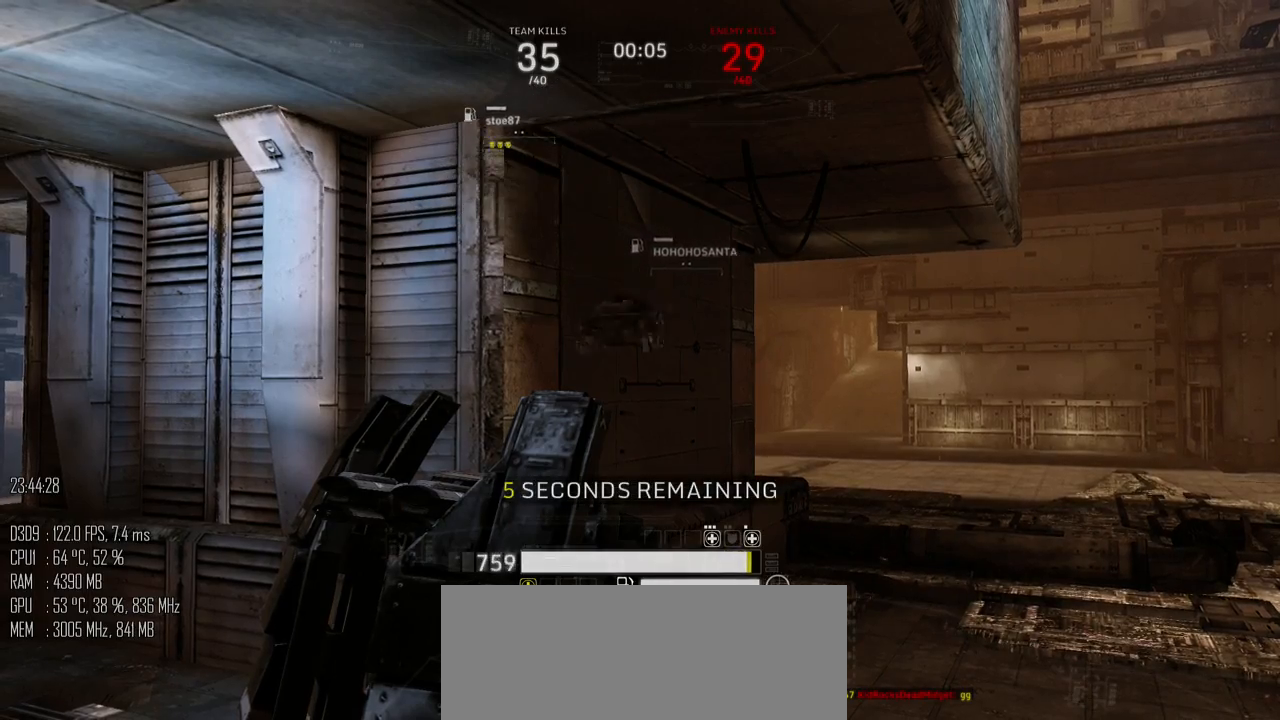
{"keys": ["d", "tab"], "mouse": [], "mouse_move": "left", "events": [[200, "d", "down"], [233, "c", "up"], [367, "tab", "down"]]}
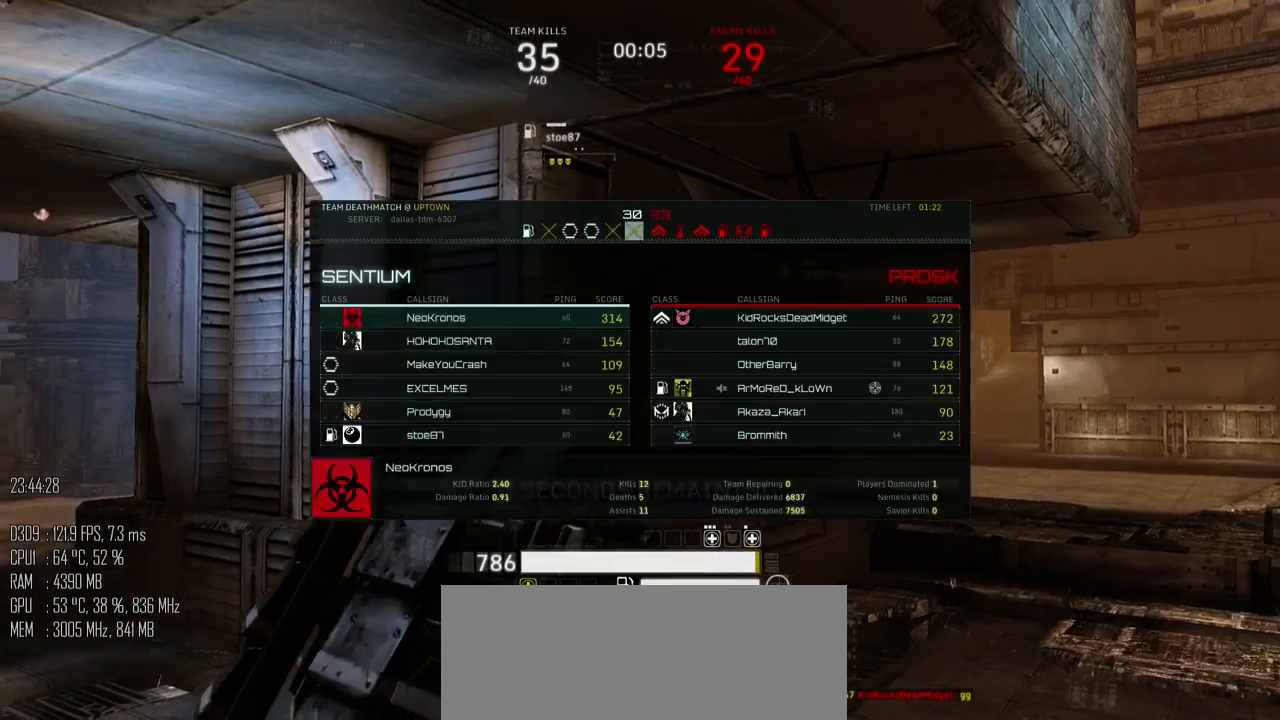
{"keys": ["d"], "mouse": [], "mouse_move": "left", "events": [[383, "tab", "up"]]}
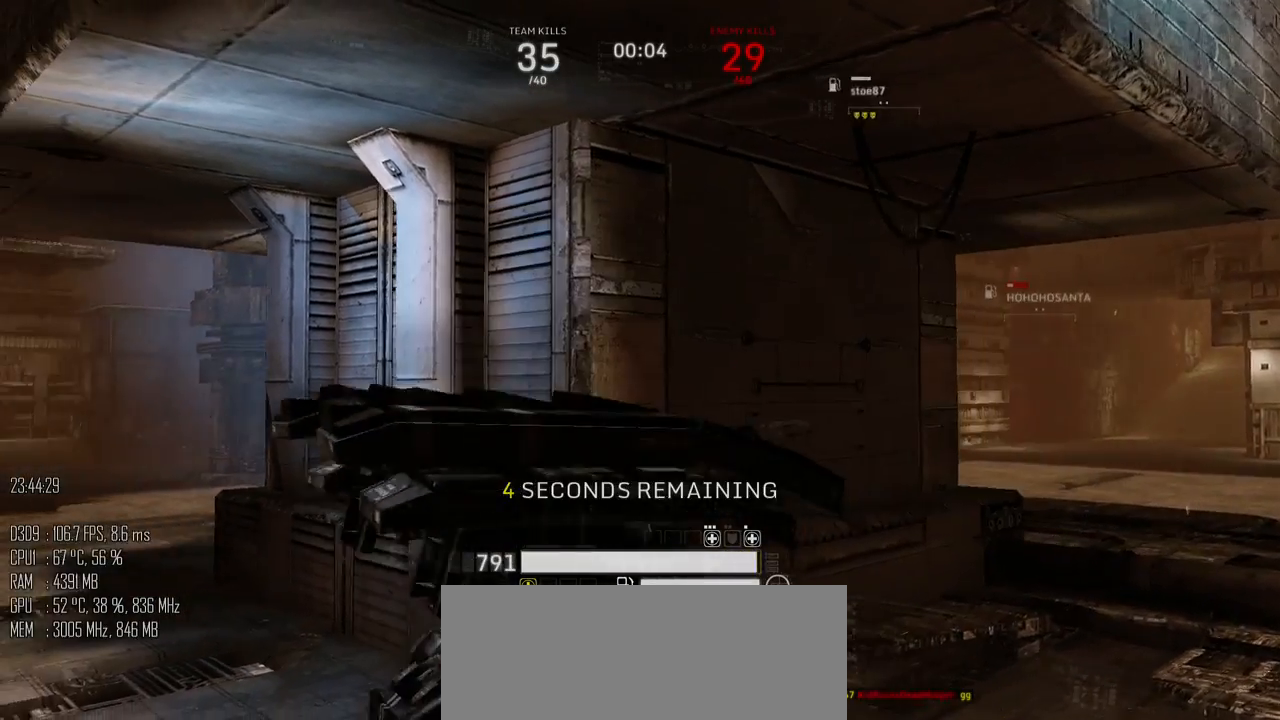
{"keys": ["d", "shift_l"], "mouse": [], "mouse_move": "left", "events": [[433, "shift_l", "down"]]}
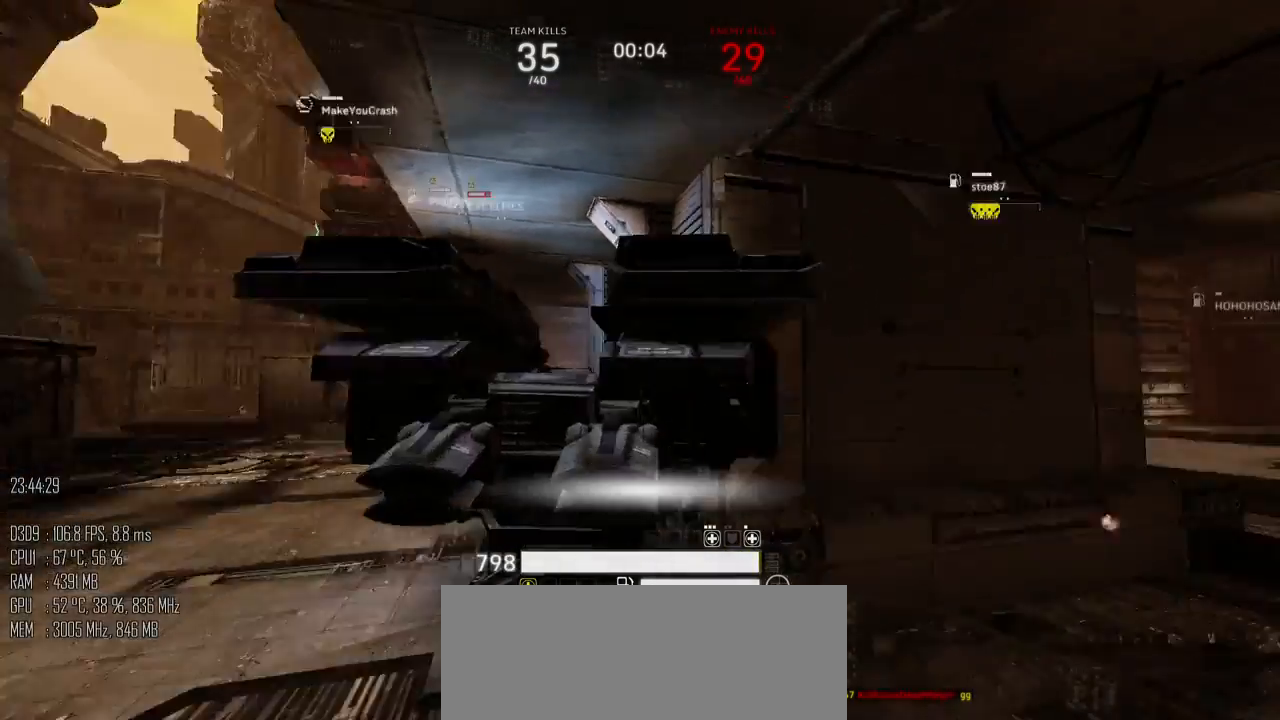
{"keys": ["d", "shift_l", "w"], "mouse": [], "mouse_move": "right", "events": [[17, "shift_l", "up"], [50, "shift_l", "down"], [150, "shift_l", "up"], [333, "w", "down"], [467, "shift_l", "down"]]}
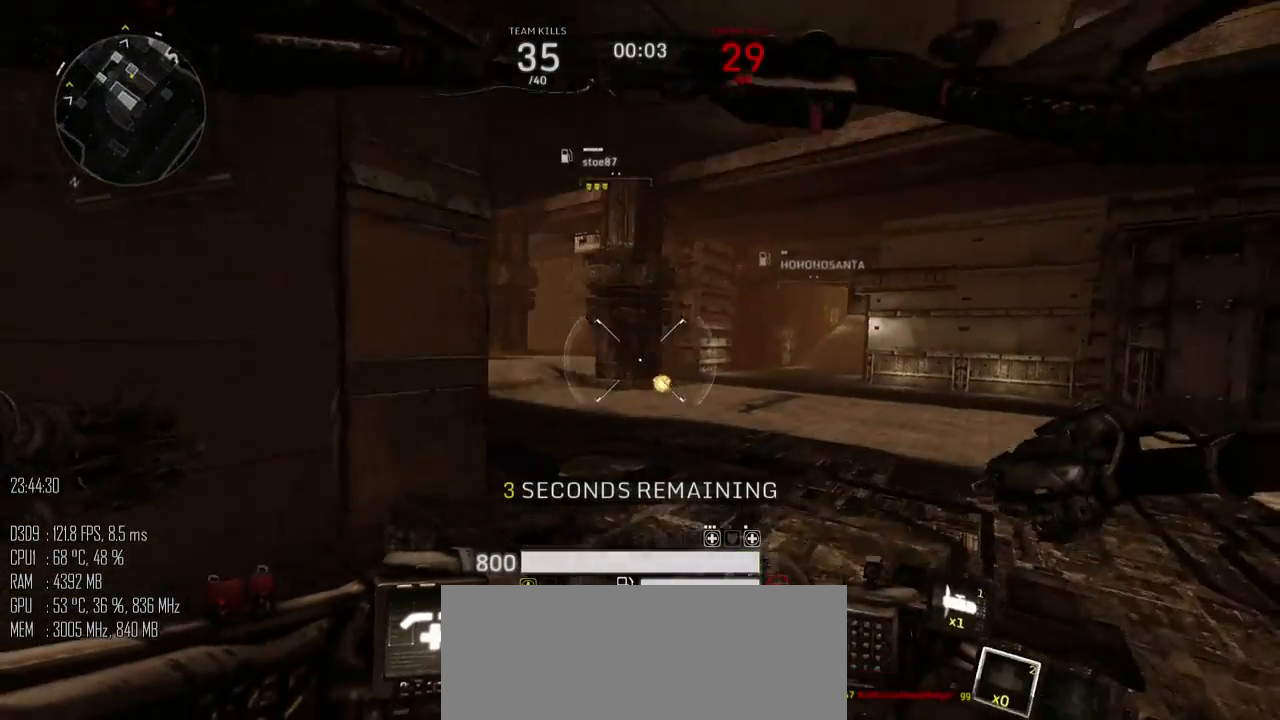
{"keys": ["shift_l", "w"], "mouse": [], "mouse_move": "down-left", "events": [[117, "d", "up"]]}
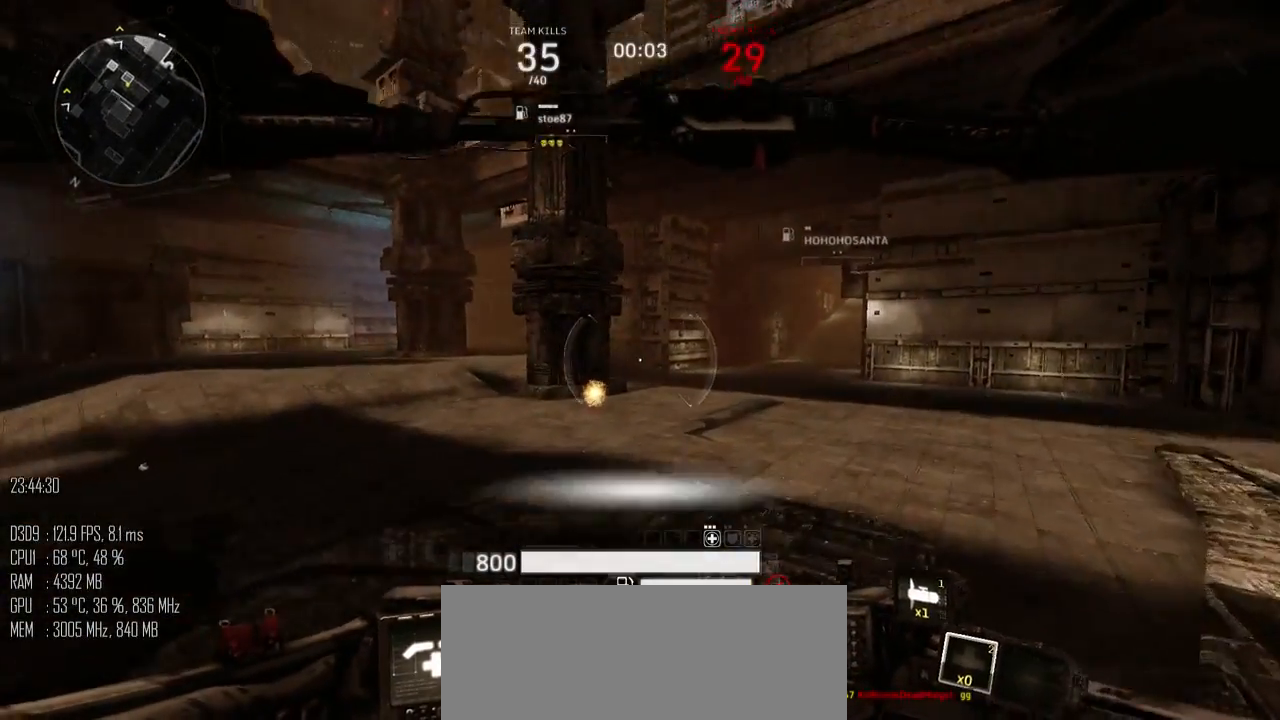
{"keys": ["a", "shift_l", "w"], "mouse": [], "mouse_move": "right", "events": [[417, "a", "down"]]}
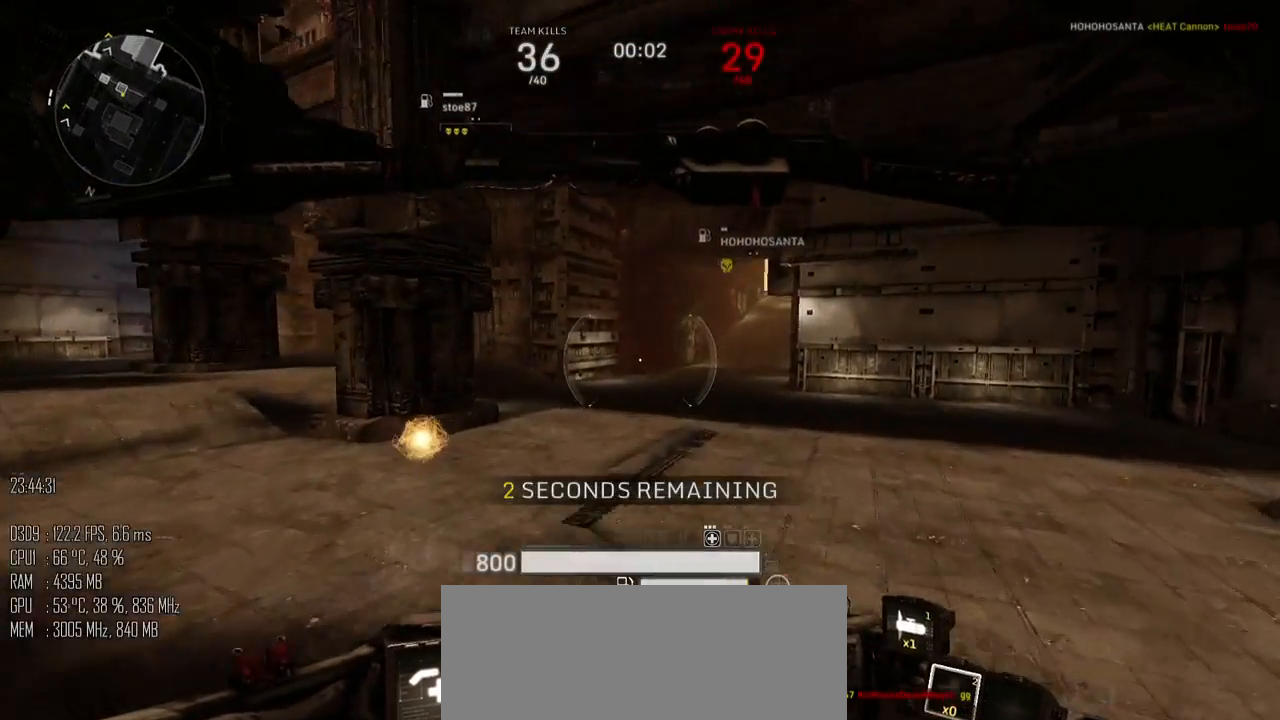
{"keys": ["a", "shift_l", "w"], "mouse": [], "mouse_move": "up", "events": []}
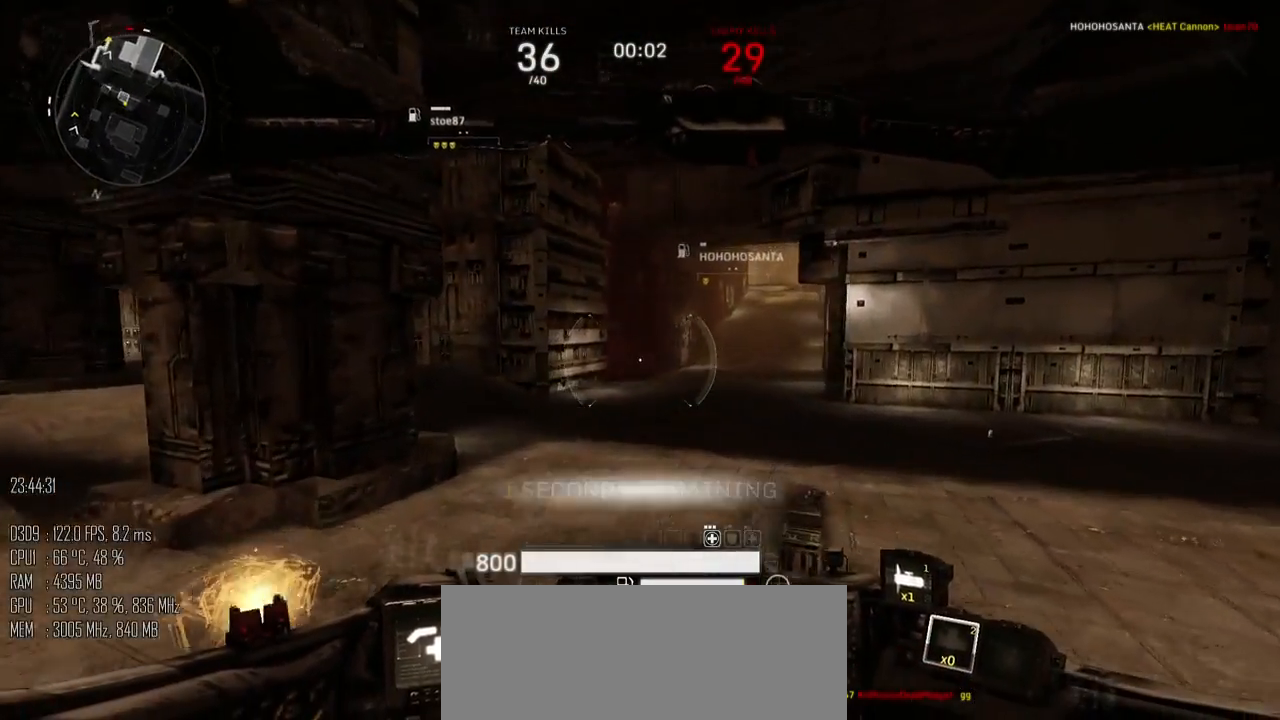
{"keys": ["w"], "mouse": [], "mouse_move": "up", "events": [[167, "a", "up"], [250, "shift_l", "up"]]}
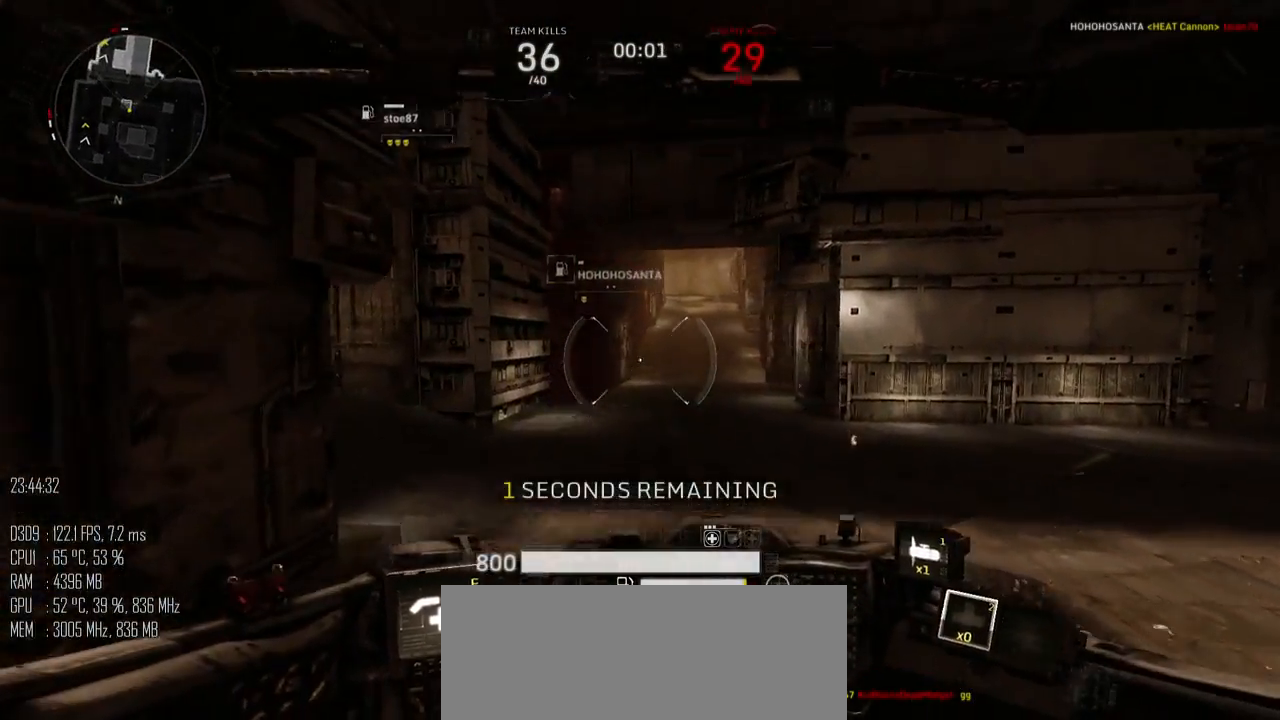
{"keys": ["w"], "mouse": [], "mouse_move": "left", "events": []}
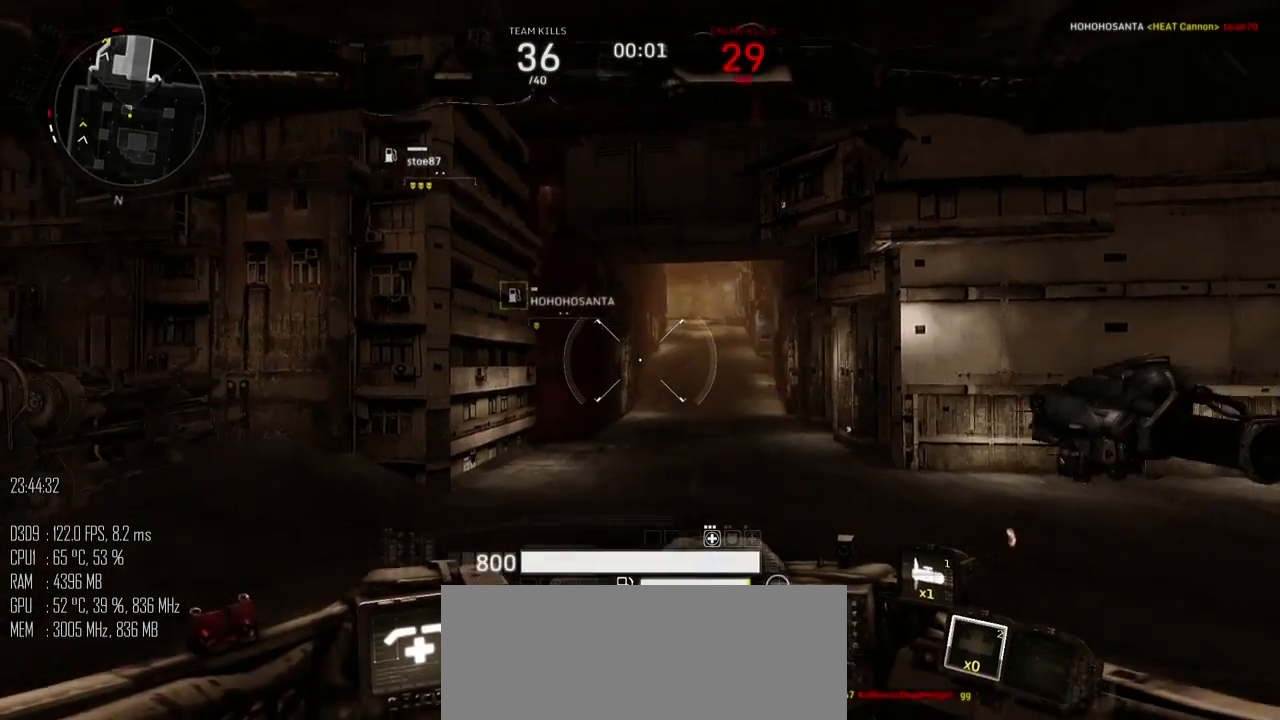
{"keys": ["d", "w"], "mouse": [], "mouse_move": "up-left", "events": [[400, "d", "down"]]}
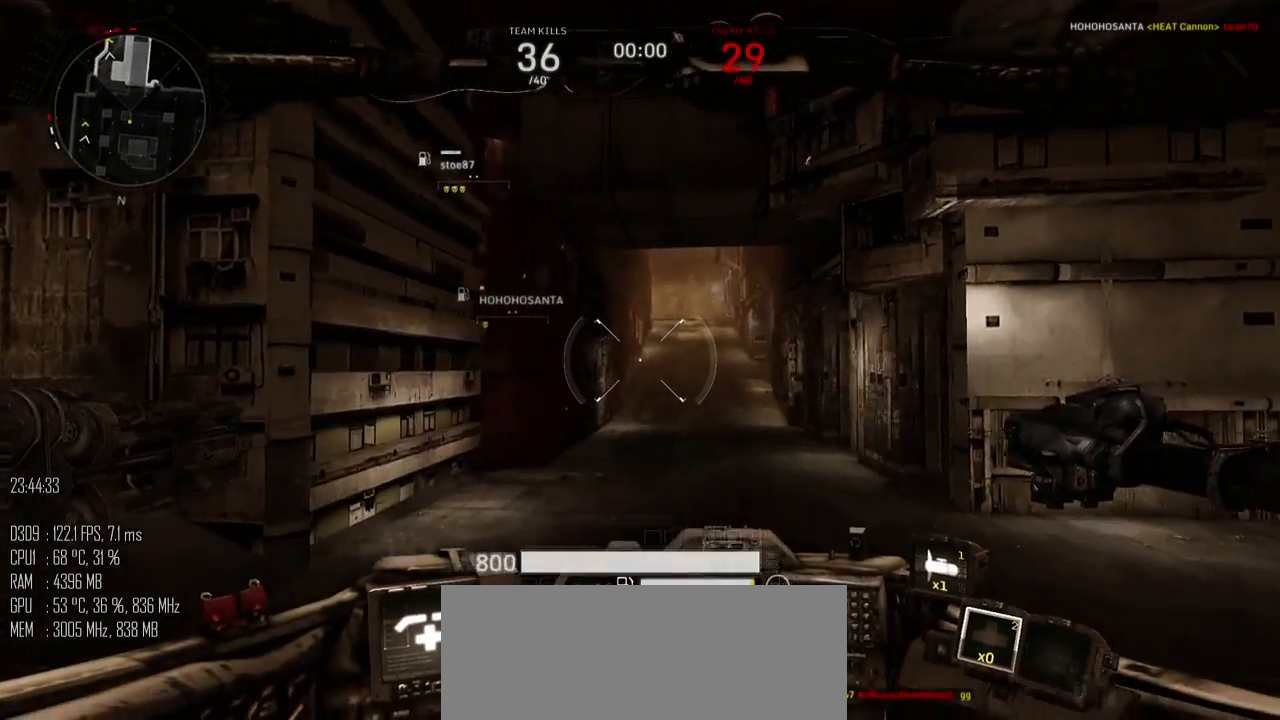
{"keys": ["w"], "mouse": [], "mouse_move": "up", "events": [[83, "d", "up"]]}
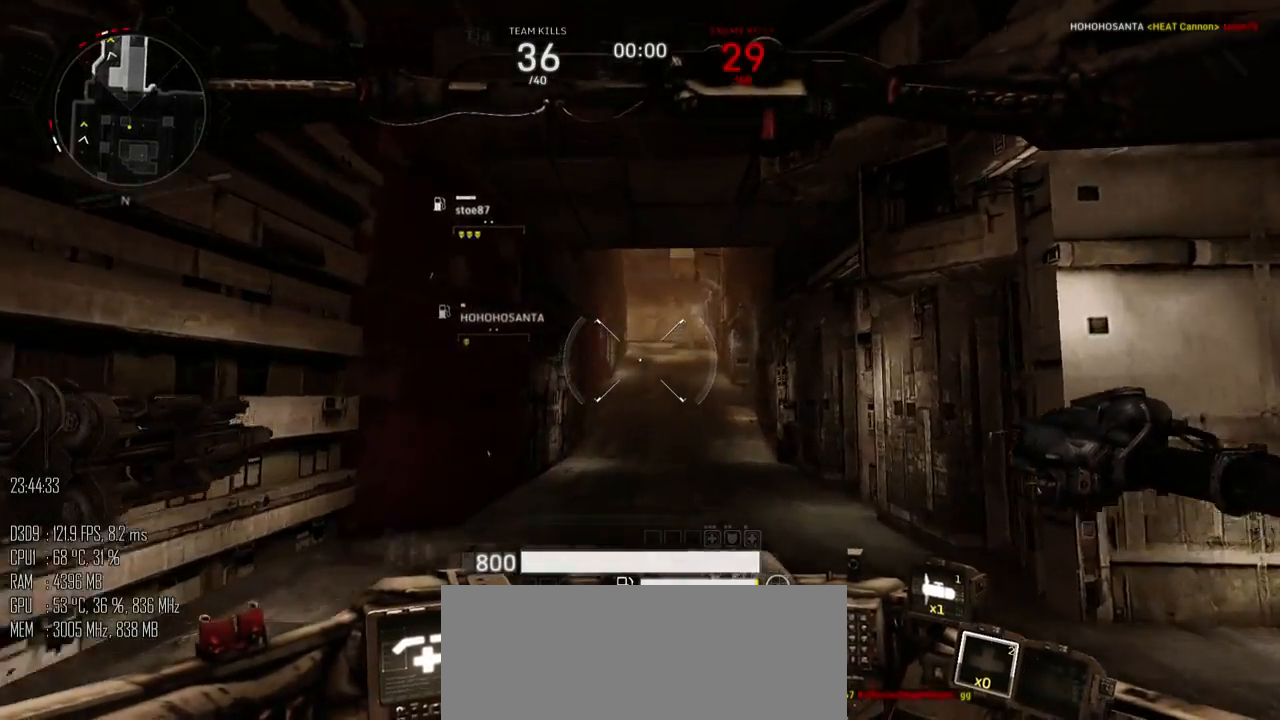
{"keys": ["w"], "mouse": [], "mouse_move": "down", "events": [[167, "mouse_left", "down"], [233, "mouse_left", "up"], [267, "mouse_right", "down"], [300, "mouse_right", "up"]]}
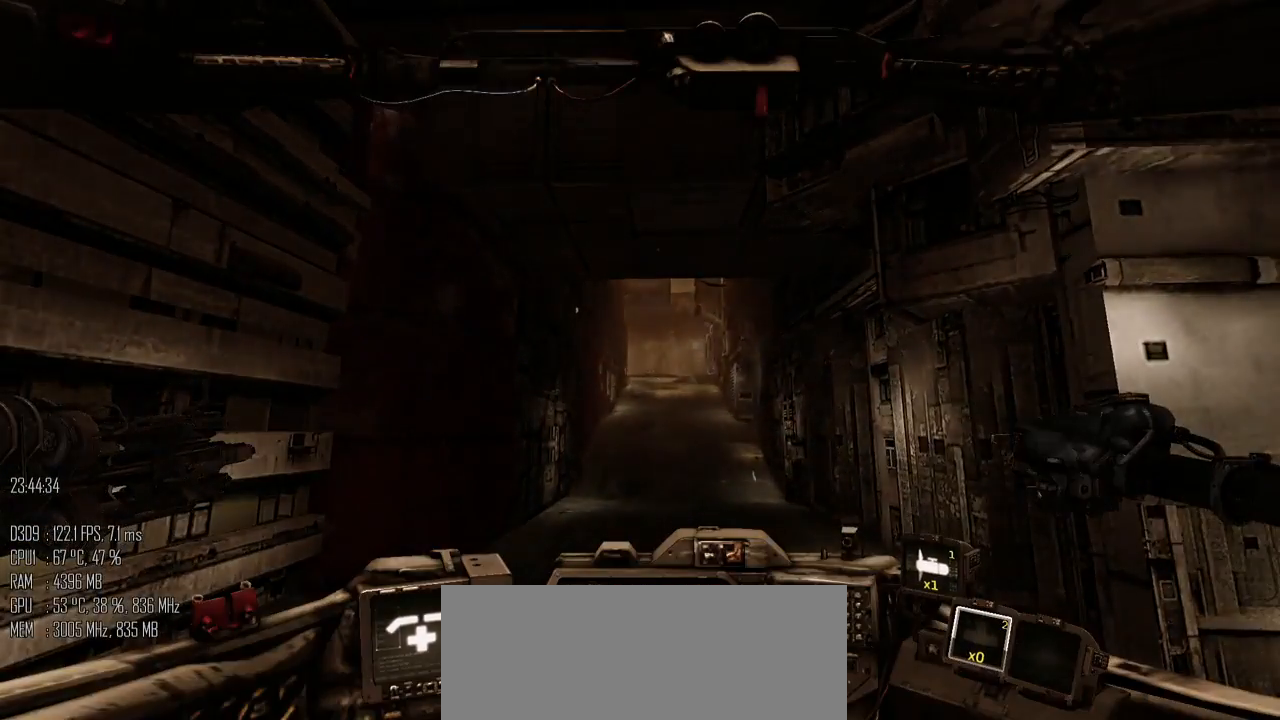
{"keys": [], "mouse": [], "mouse_move": "right", "events": [[133, "w", "up"]]}
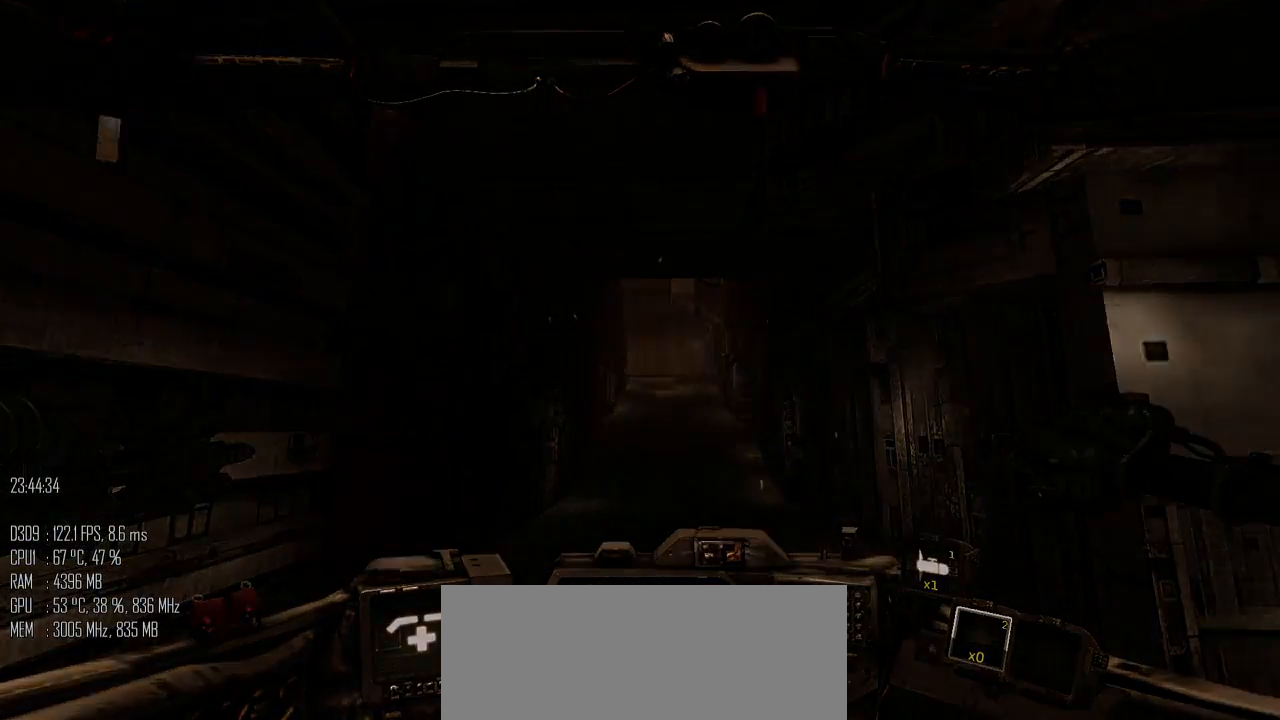
{"keys": [], "mouse": [], "mouse_move": "still", "events": []}